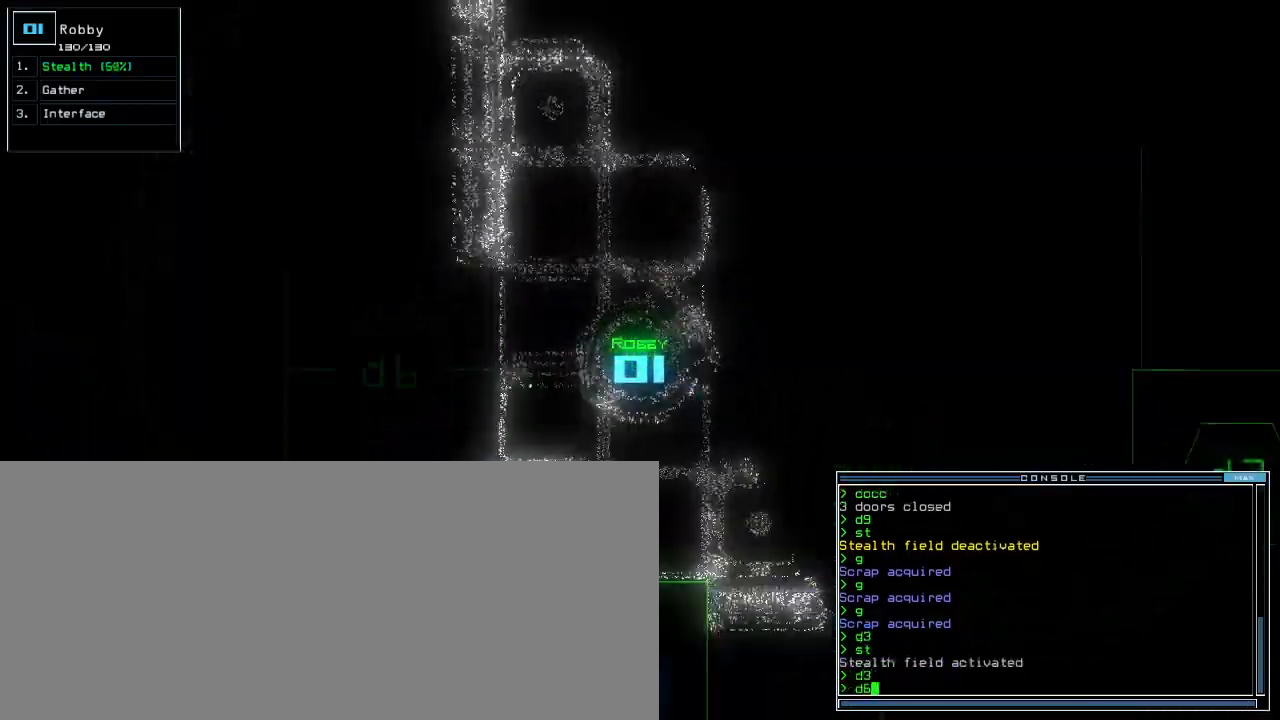
Gameplay with keyboard; each line is a JSON object with the keys held at the frame after it. "events" lists presses ("down") and releases ("up") of ".", "0", "1", "2", "3", "4", "5", "6", "7", "8", "9", "a", "b", "backspace", "c", "caps_lock", "comma", "ctrl_l", "ctrl_r", "d", "down", "e", "equals", "escape", "f", "f8", "g", "h", "i", "j", "k", "l", "left", "m", "minus", "n", "o", "p", "q", "quote", "r", "return", "right", "s", "semicolon", "shift_l", "shift_r", "space", "t", "tab", "tilde", "u", "up", "v", "w", "x", "y" and "z" between this image and that frame as [ms after this image, input, new state], when the widget could be followed in between. No other keys are recorded. Mouse input is not recorded.
{"keys": ["right", "up"]}
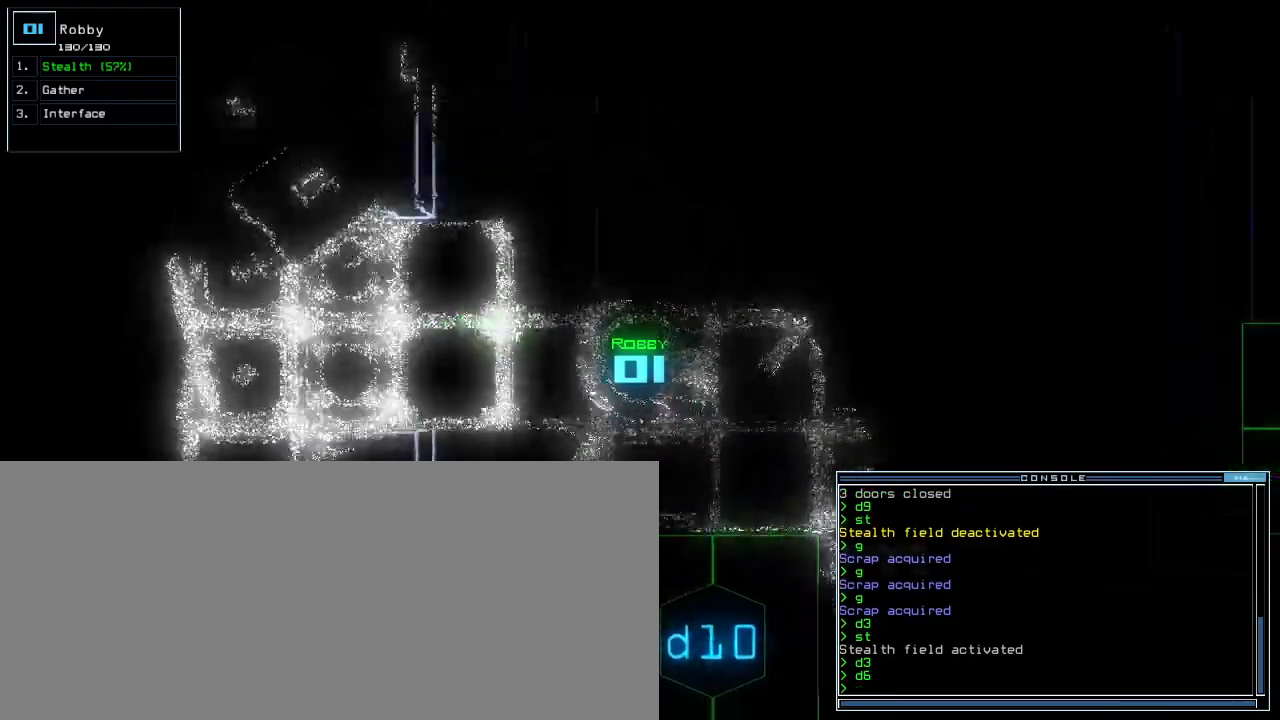
{"keys": ["up"]}
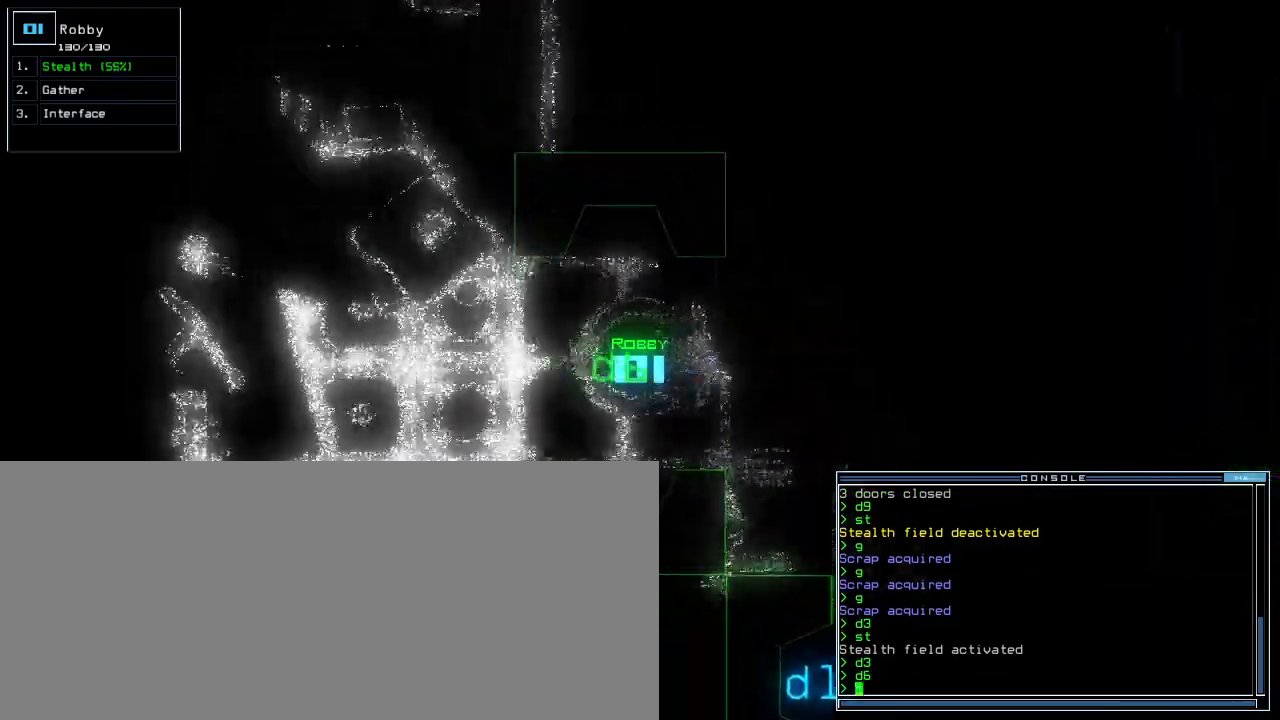
{"keys": ["up"], "events": []}
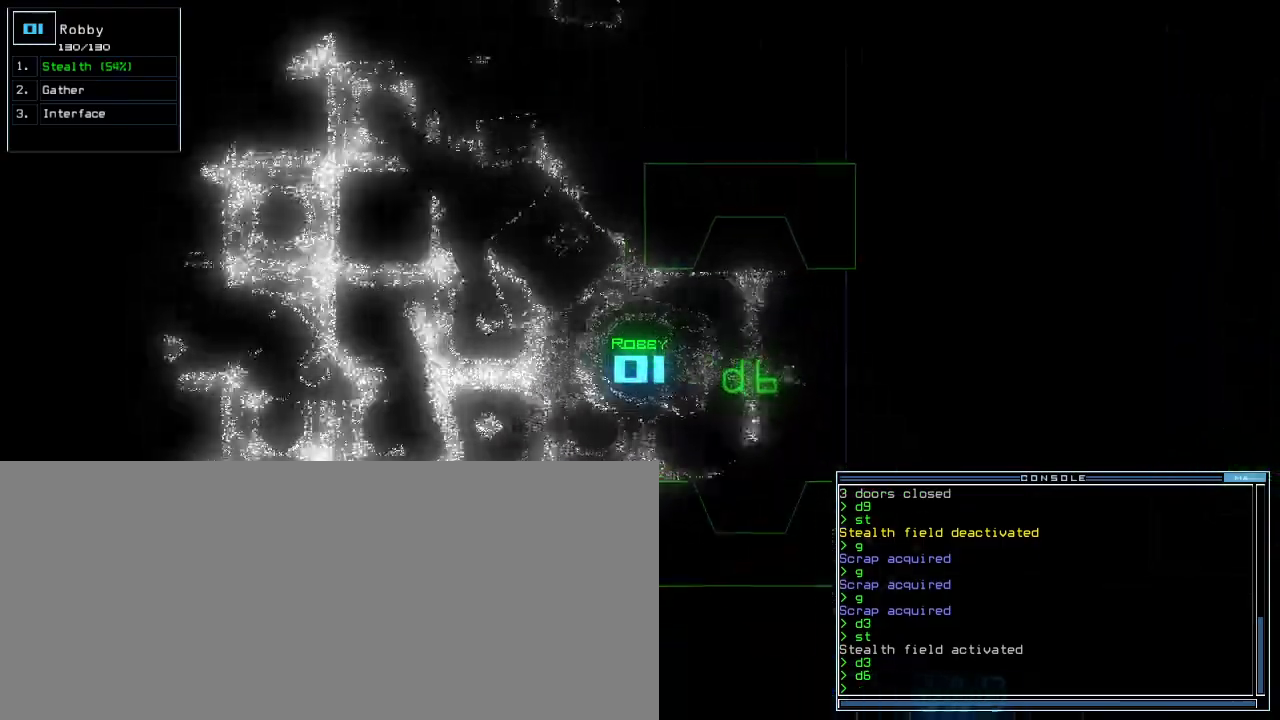
{"keys": ["up"], "events": [[100, "right", "down"], [434, "right", "up"]]}
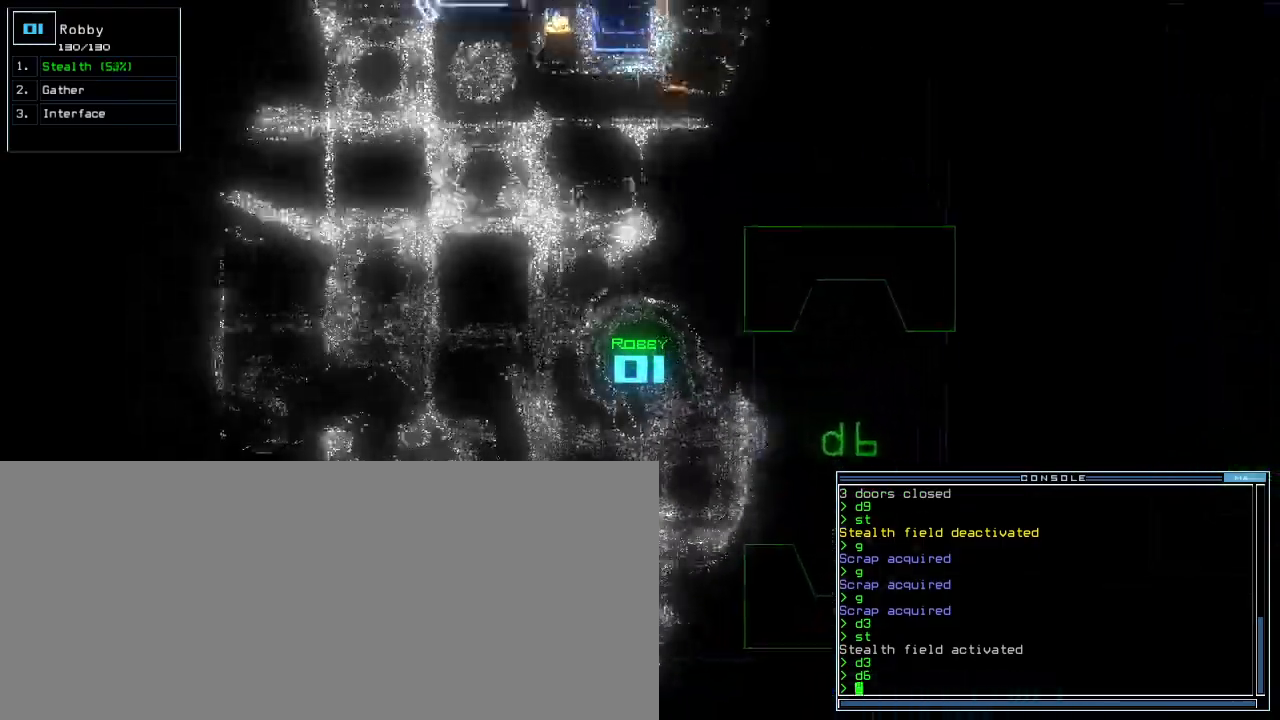
{"keys": ["c", "up"], "events": [[267, "c", "down"], [434, "c", "up"], [500, "c", "down"]]}
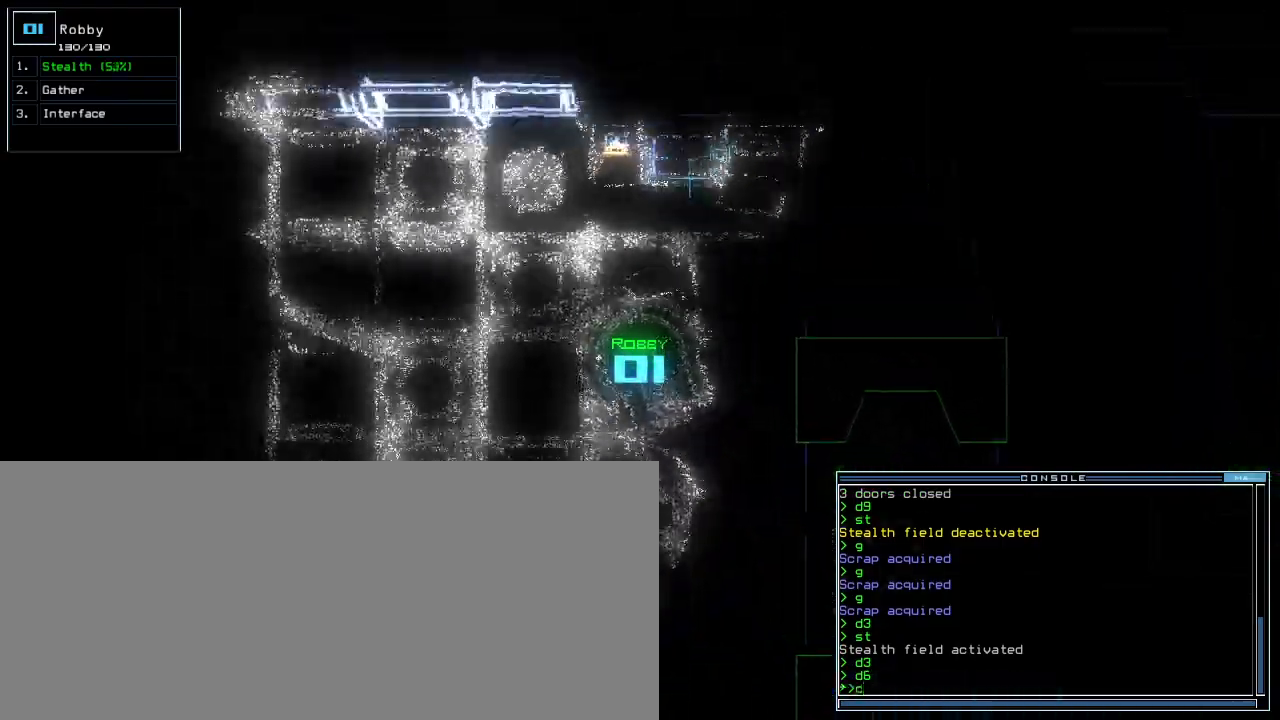
{"keys": ["left"], "events": [[67, "c", "up"], [67, "left", "down"], [334, "up", "up"], [367, "d", "down"], [434, "d", "up"]]}
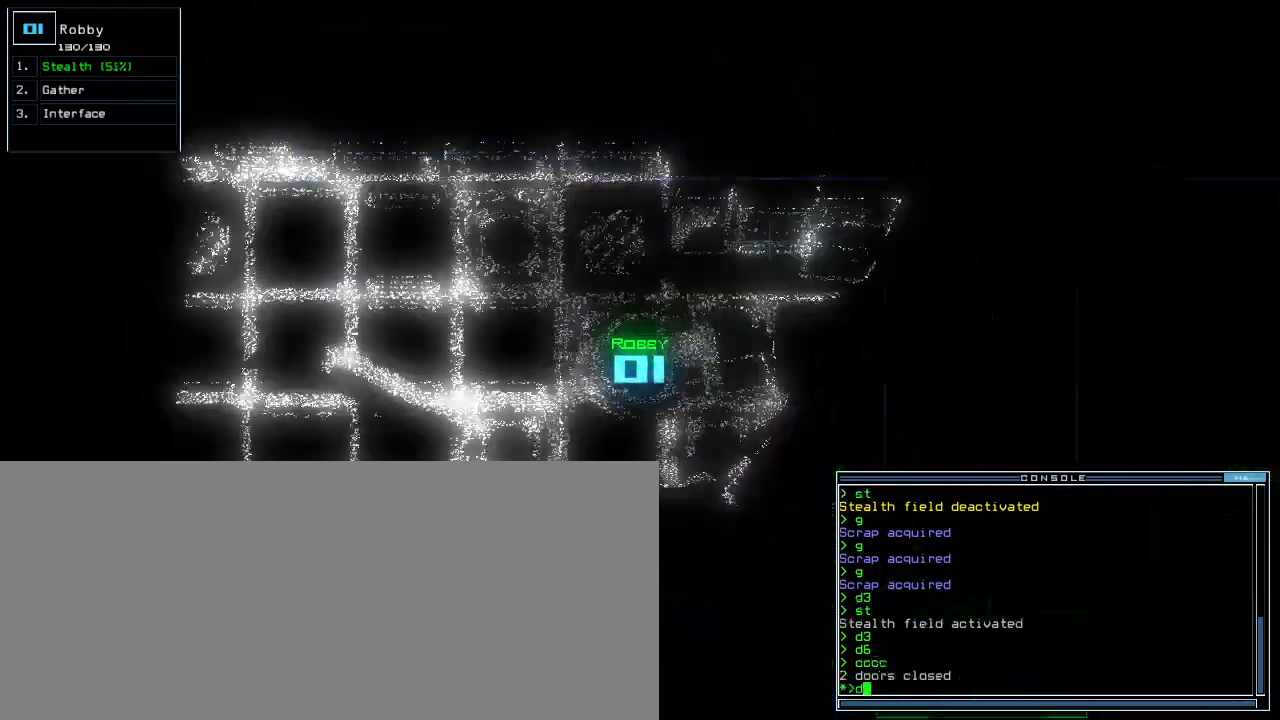
{"keys": [], "events": [[34, "c", "down"], [100, "c", "up"], [200, "left", "up"], [234, "t", "down"], [334, "t", "up"]]}
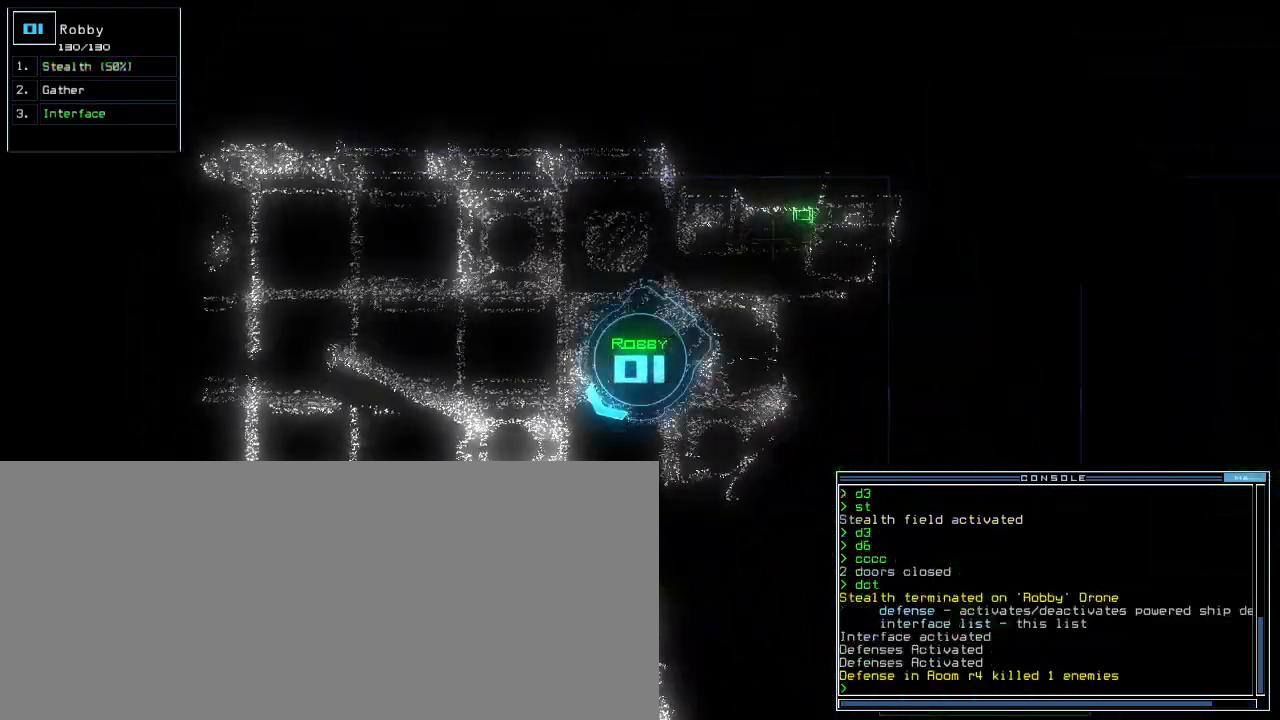
{"keys": [], "events": [[167, "d", "down"], [234, "f", "down"], [267, "d", "up"], [300, "f", "up"]]}
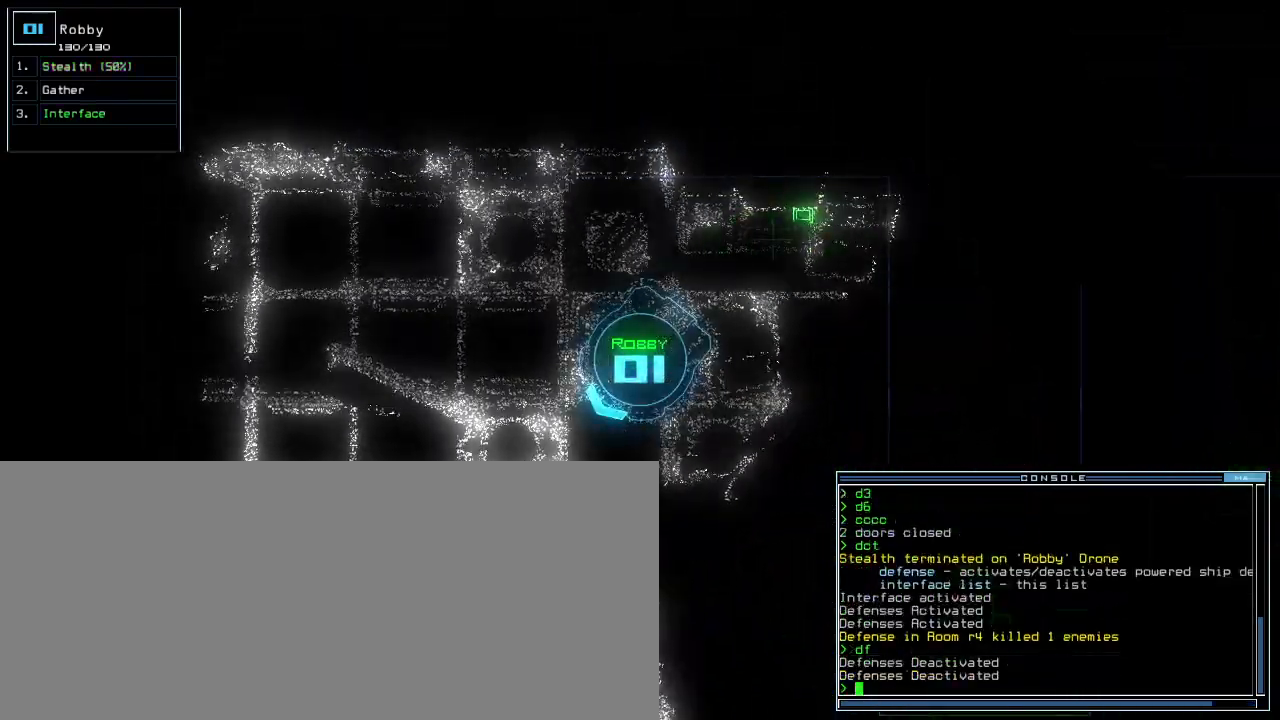
{"keys": [], "events": [[167, "space", "down"], [234, "space", "up"]]}
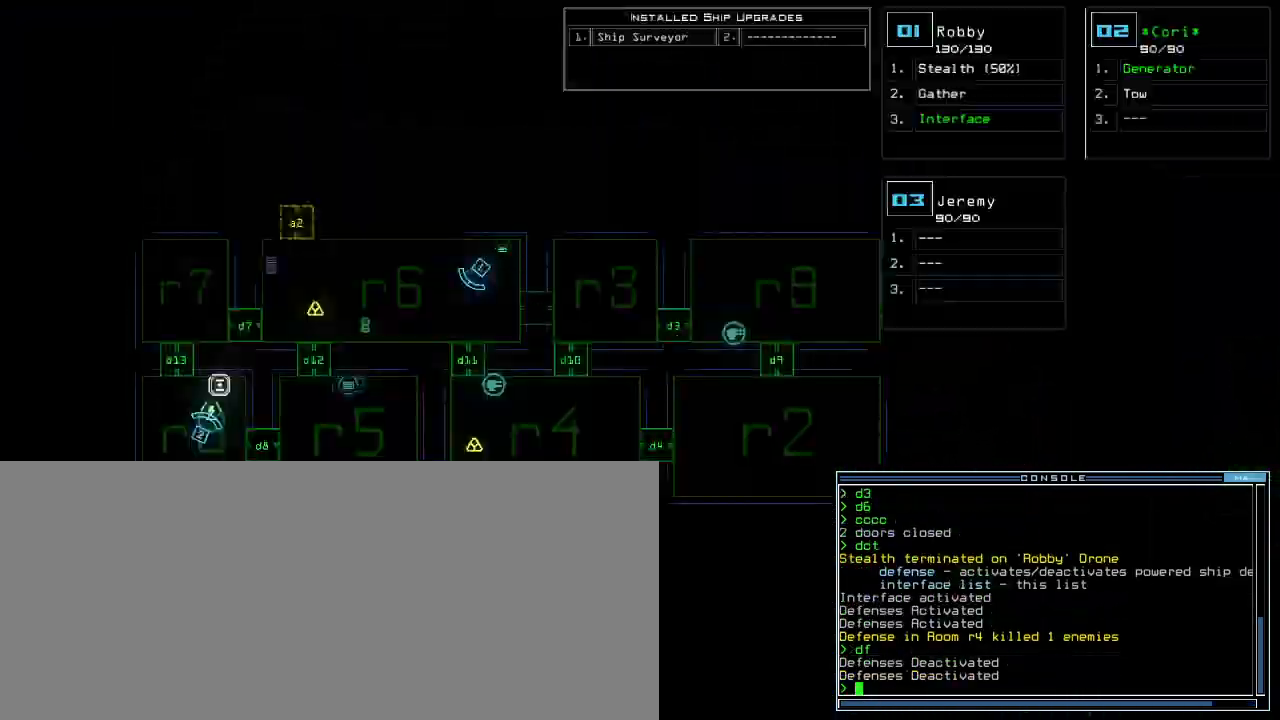
{"keys": ["1", "up"], "events": [[67, "left", "down"], [267, "left", "up"], [467, "1", "down"], [467, "up", "down"]]}
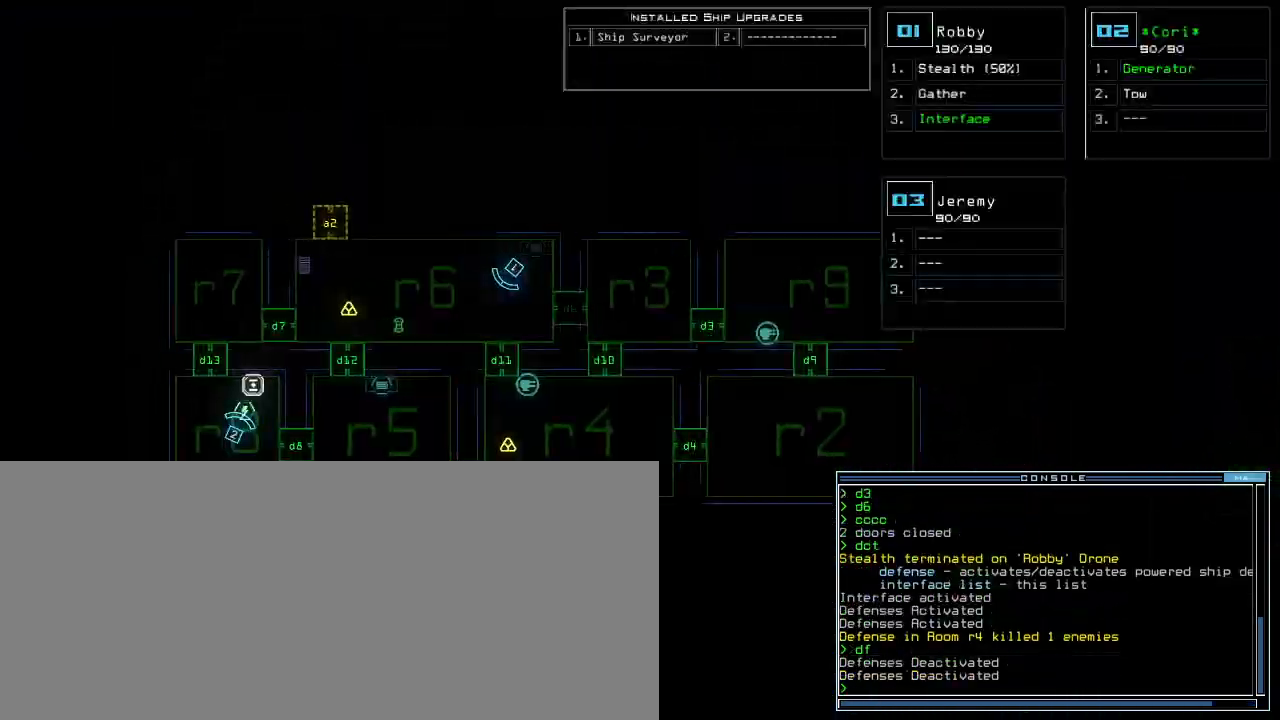
{"keys": ["right", "up"]}
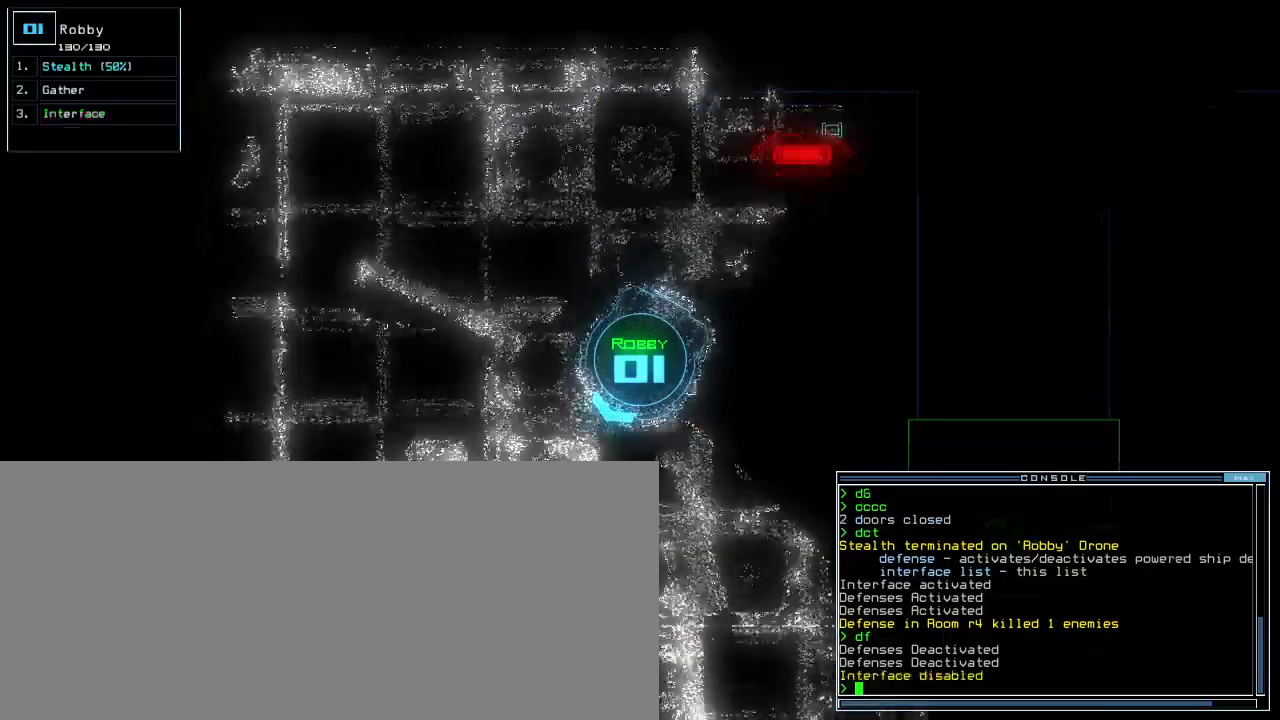
{"keys": ["up"]}
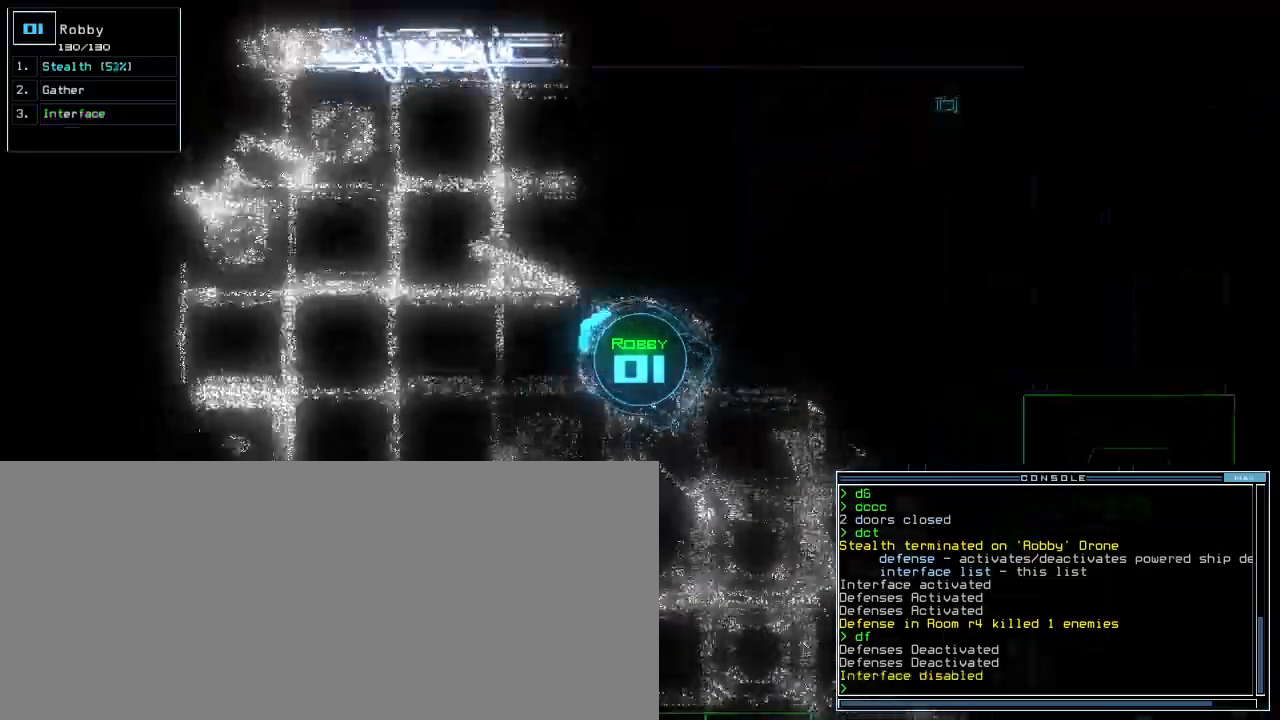
{"keys": ["up"], "events": [[200, "x", "down"], [334, "x", "up"]]}
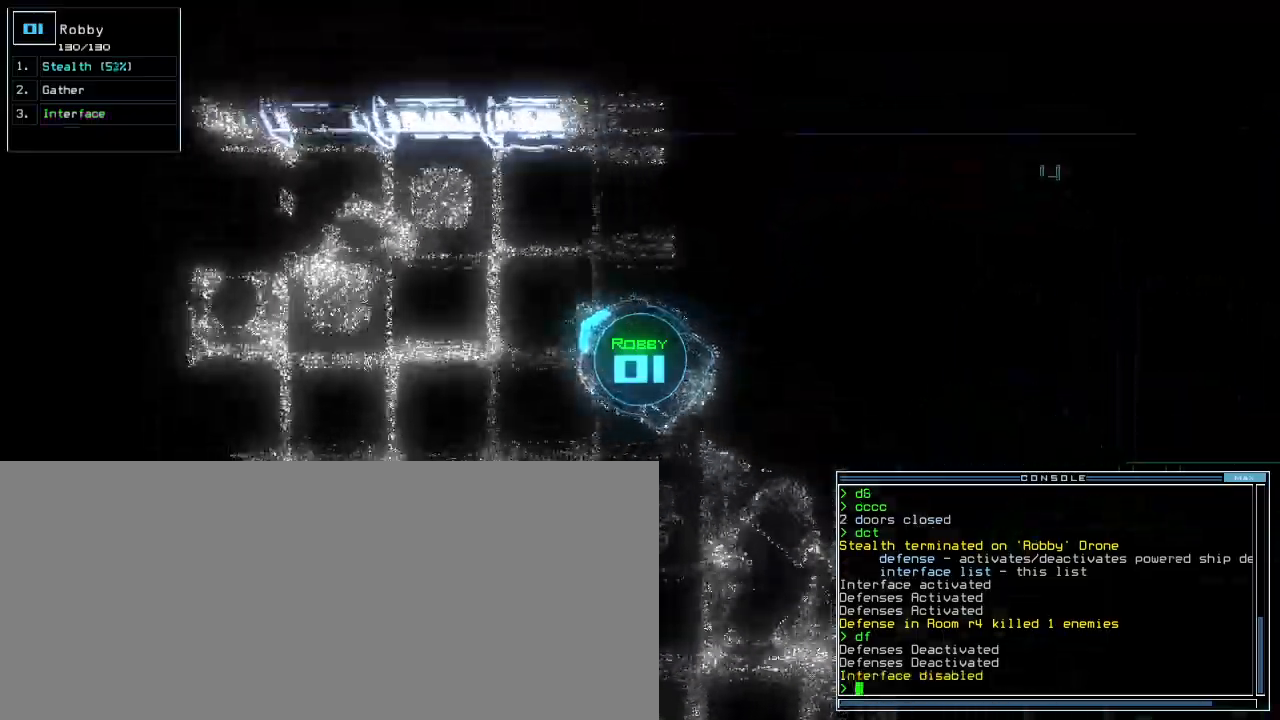
{"keys": ["up"], "events": [[267, "left", "down"], [400, "left", "up"]]}